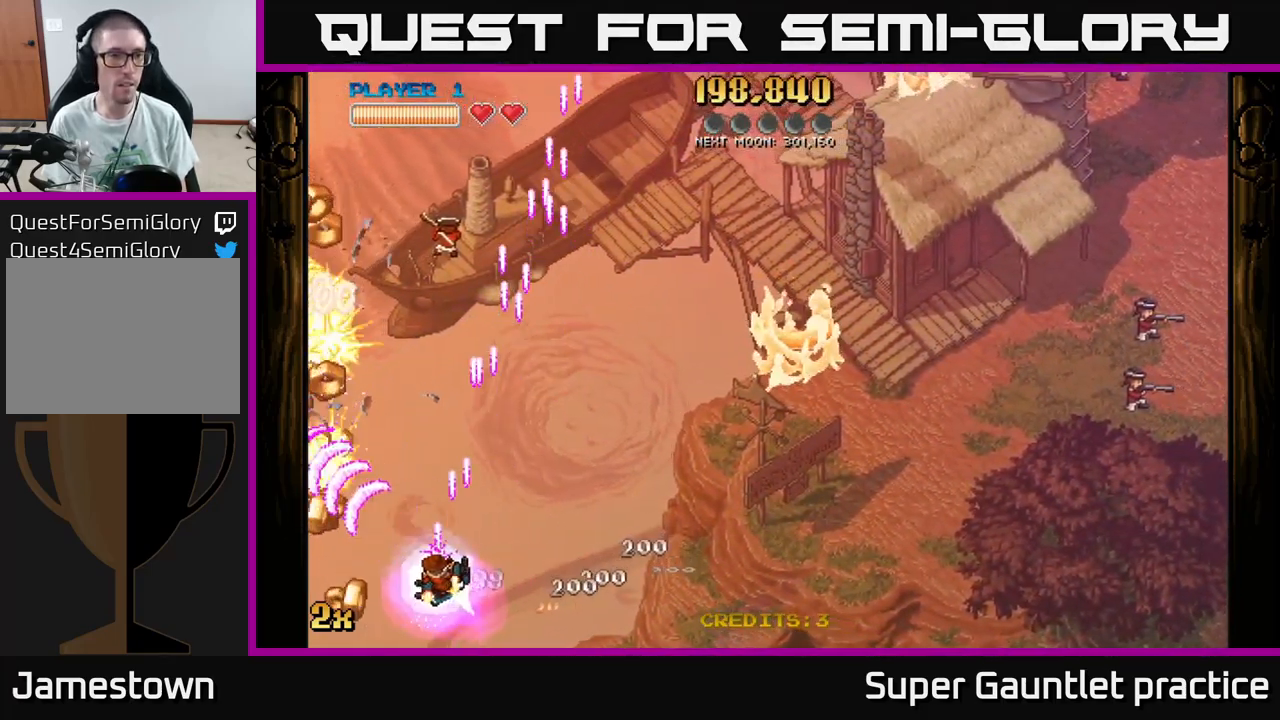
Gameplay with a controller (Xbox layout); each line is a JSON object with the inputs held at the frame after it. "events" lists button and stick changes between this image and that frame as [ms after this image, input, new state], when the widget could be followed in between. Not read: right_stick.
{"buttons": ["A"], "left_stick": "down-left", "events": [[200, "left_stick", "down-left"]]}
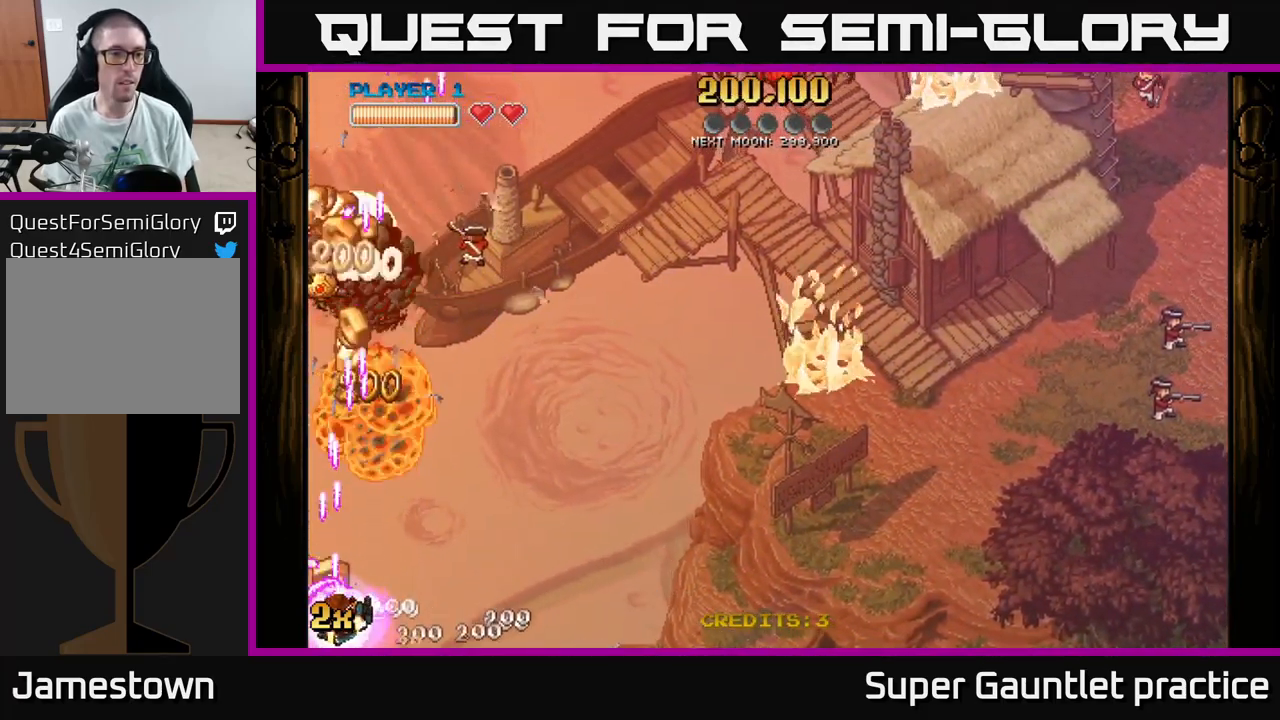
{"buttons": ["A"], "left_stick": "up-right", "events": [[100, "left_stick", "up-left"], [150, "left_stick", "up-right"], [183, "X", "down"], [367, "X", "up"]]}
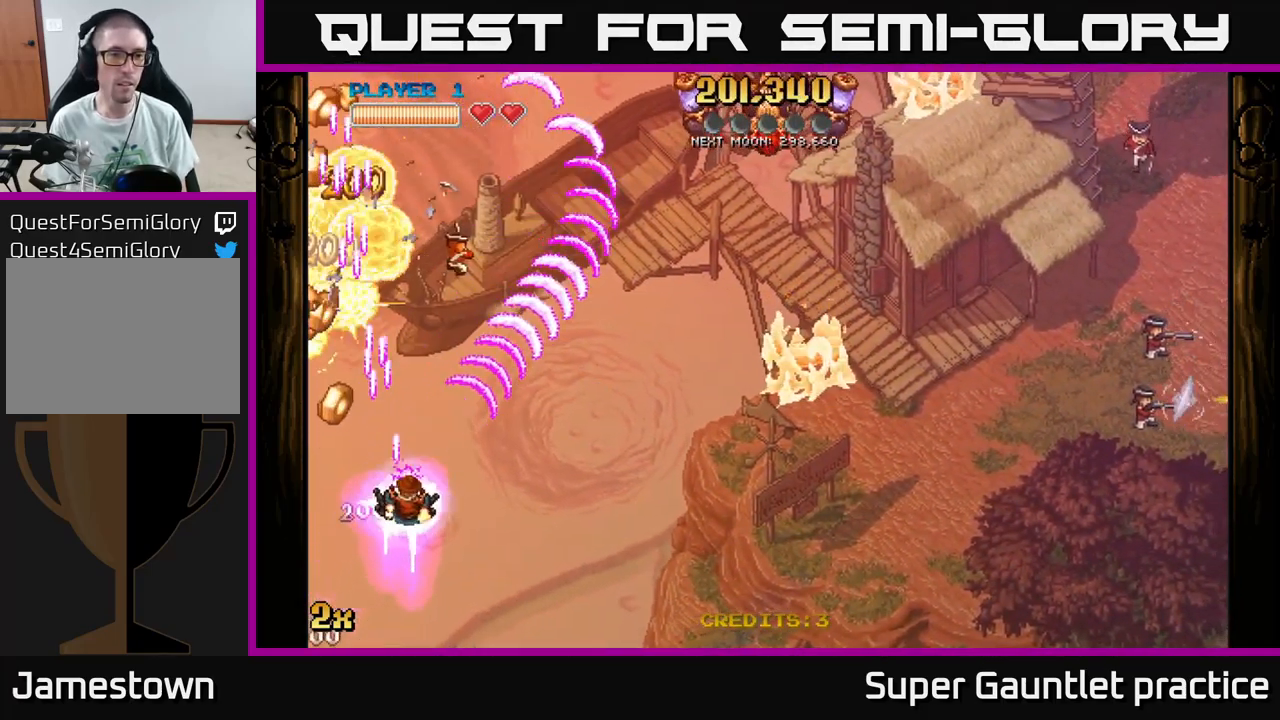
{"buttons": ["A"], "left_stick": "down-right", "events": [[100, "left_stick", "down-left"], [500, "left_stick", "down-right"]]}
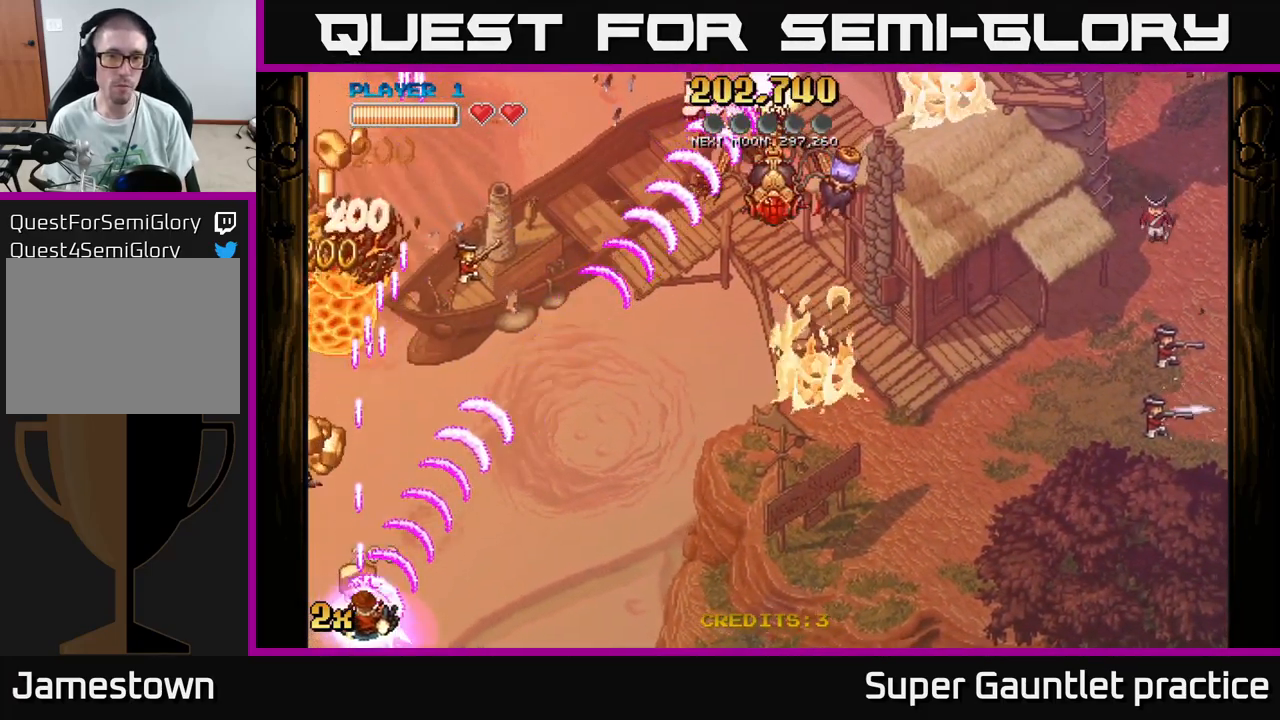
{"buttons": ["A"], "left_stick": "up-left", "events": [[83, "left_stick", "left"], [249, "left_stick", "up-left"]]}
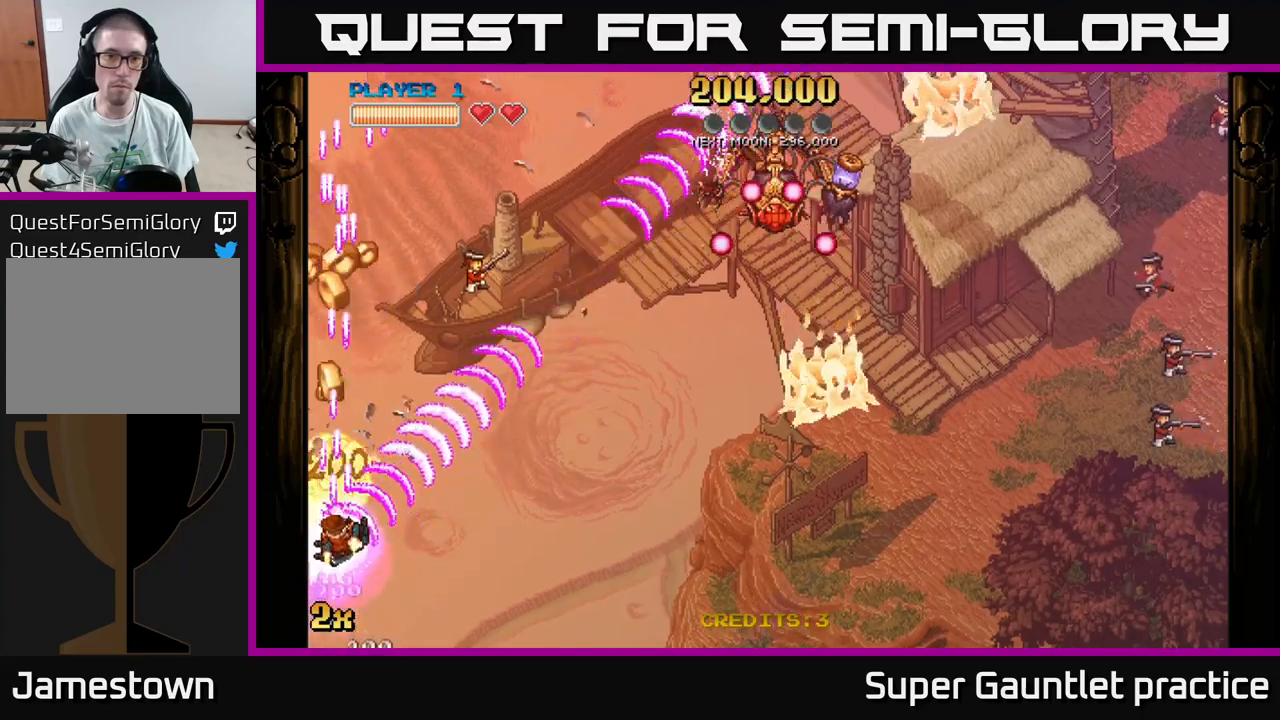
{"buttons": ["A"], "left_stick": "down-right", "events": [[200, "left_stick", "up"], [417, "left_stick", "right"], [500, "left_stick", "down-right"]]}
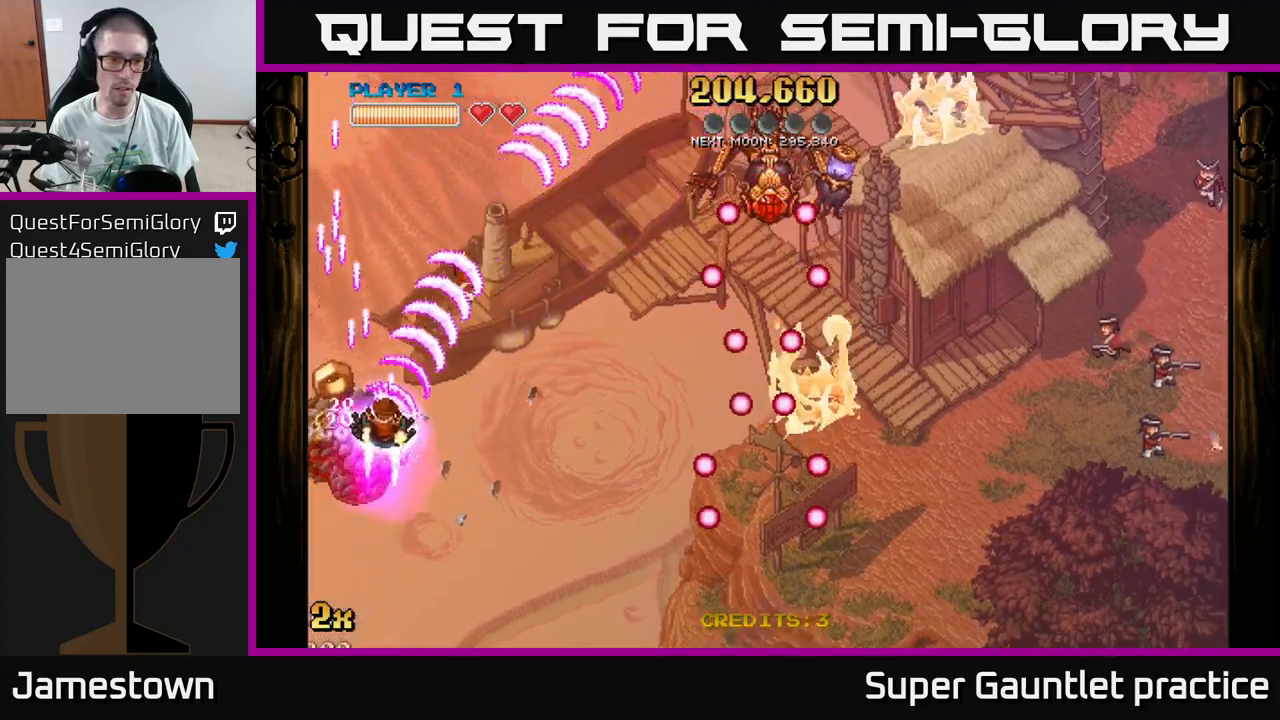
{"buttons": ["A"], "left_stick": "down-right", "events": []}
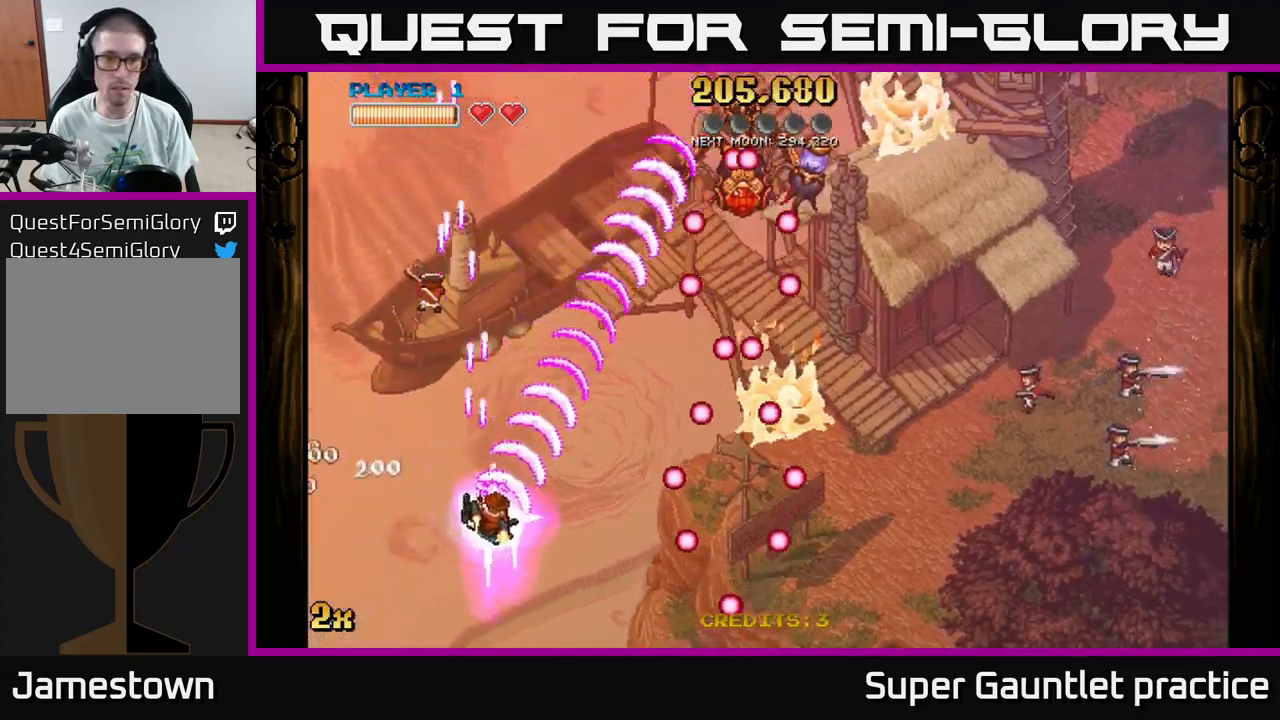
{"buttons": ["A"], "left_stick": "center", "events": [[283, "left_stick", "center"]]}
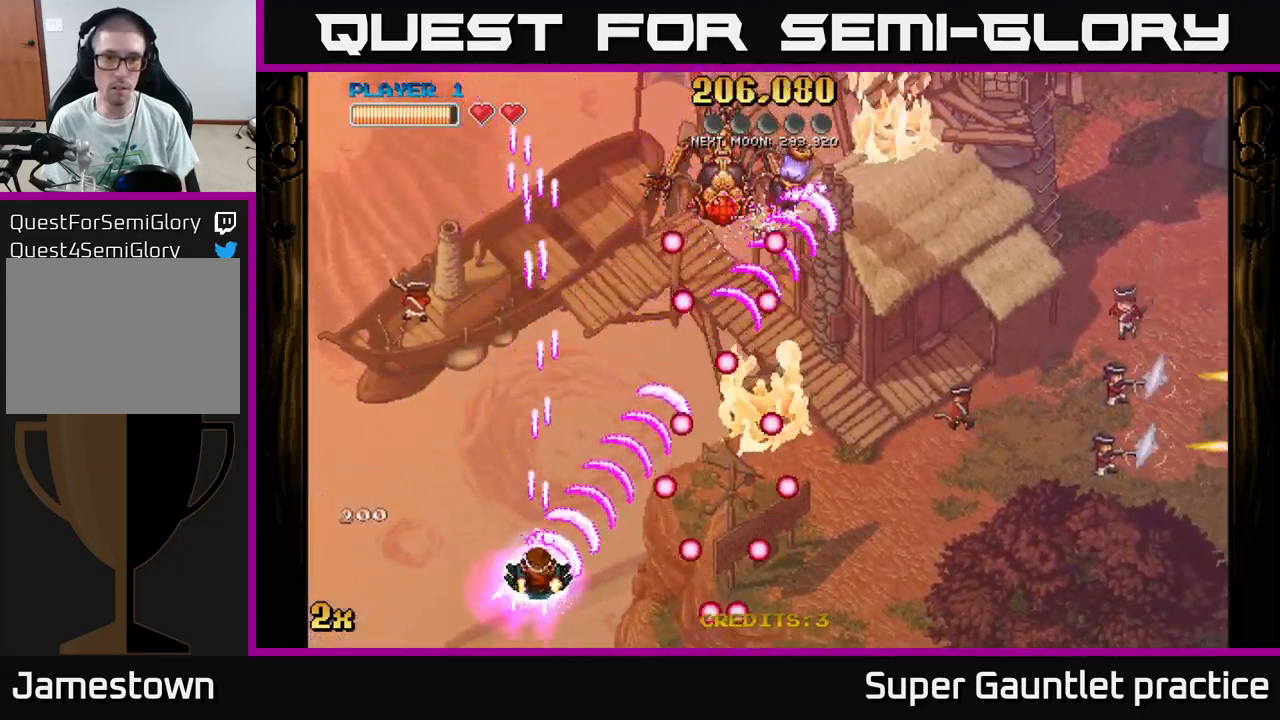
{"buttons": ["A"], "left_stick": "up-right", "events": [[333, "left_stick", "up"], [450, "left_stick", "up-right"]]}
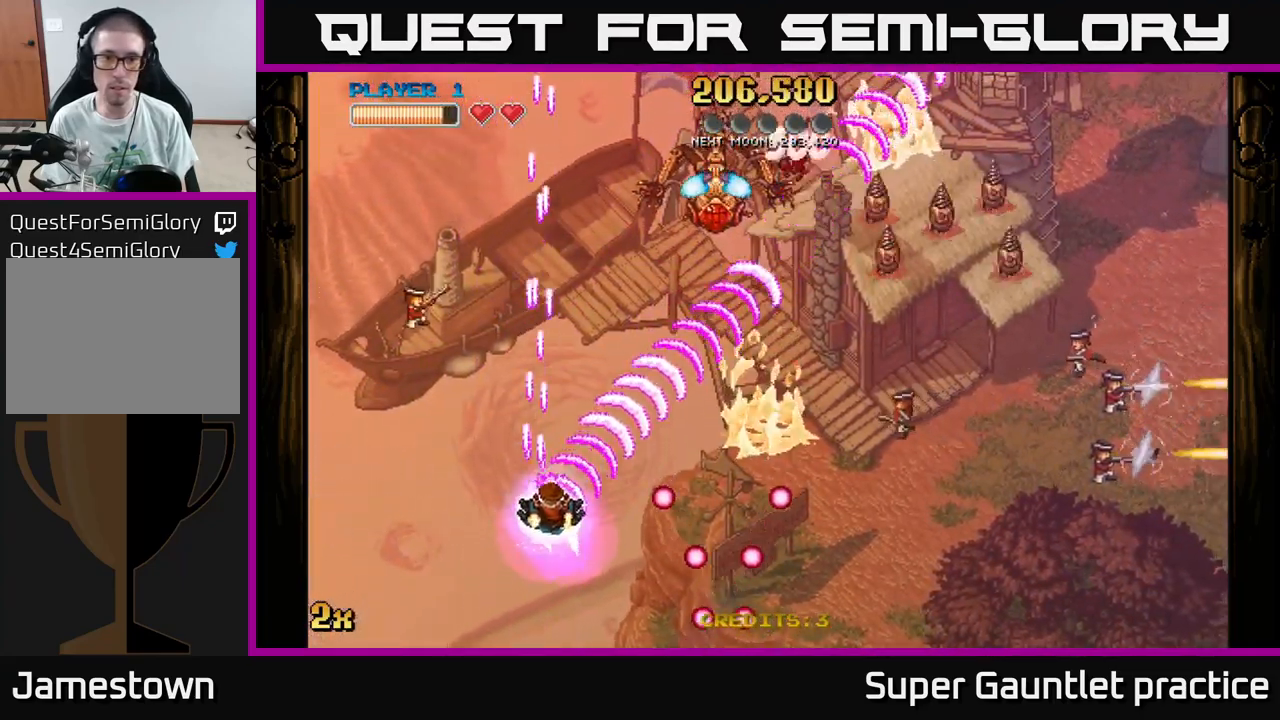
{"buttons": ["A"], "left_stick": "up-right", "events": [[50, "left_stick", "up"], [233, "left_stick", "up-right"]]}
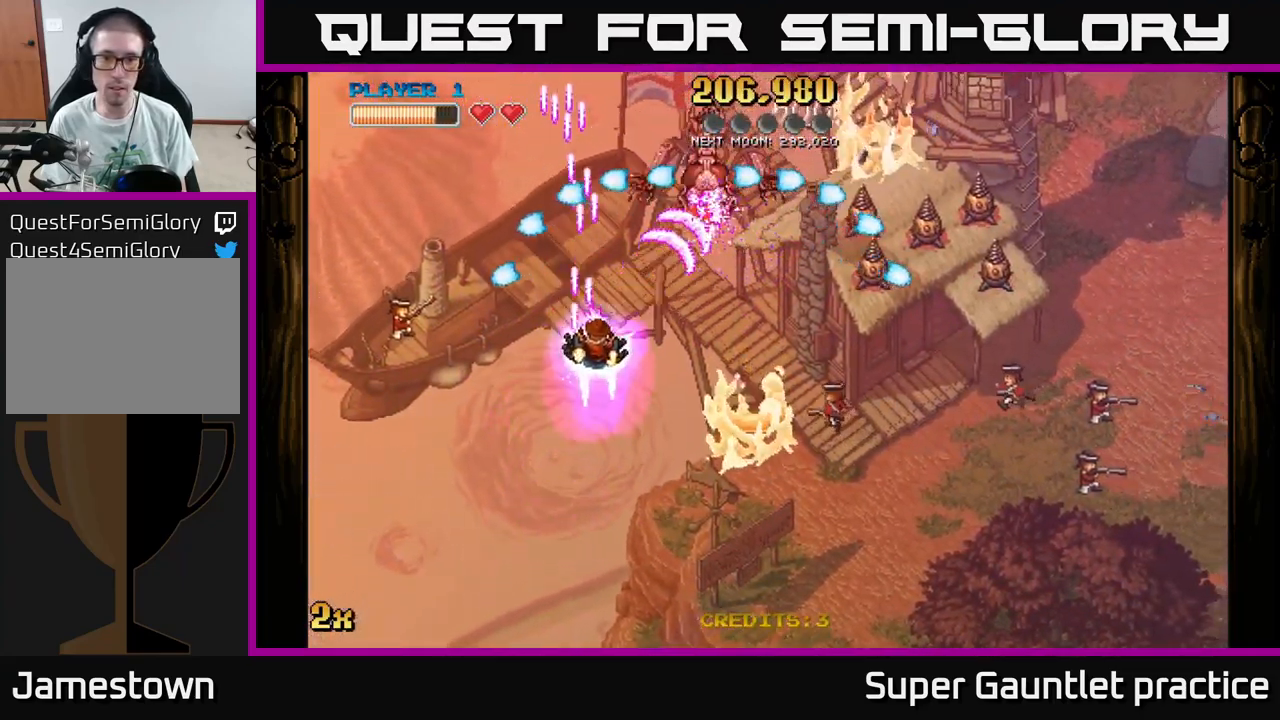
{"buttons": ["A"], "left_stick": "down", "events": [[100, "left_stick", "right"], [317, "left_stick", "down"]]}
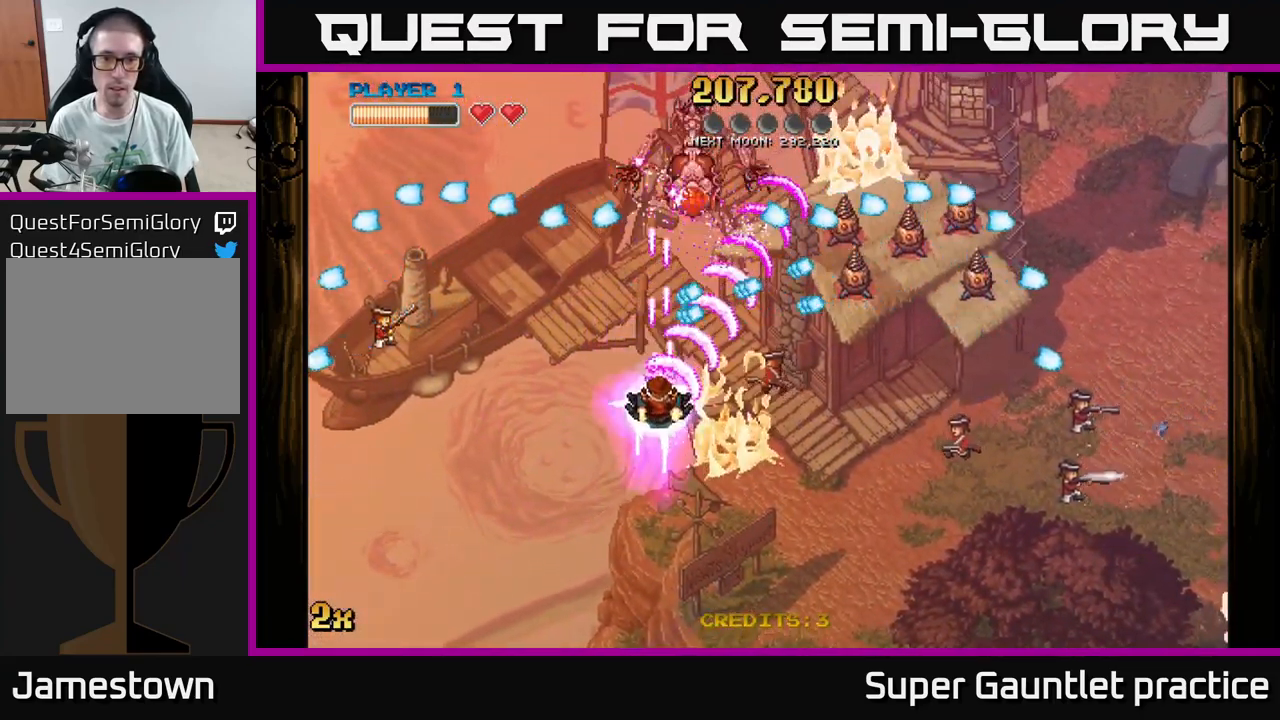
{"buttons": ["A"], "left_stick": "down-left", "events": [[167, "left_stick", "down-right"], [417, "left_stick", "down-left"]]}
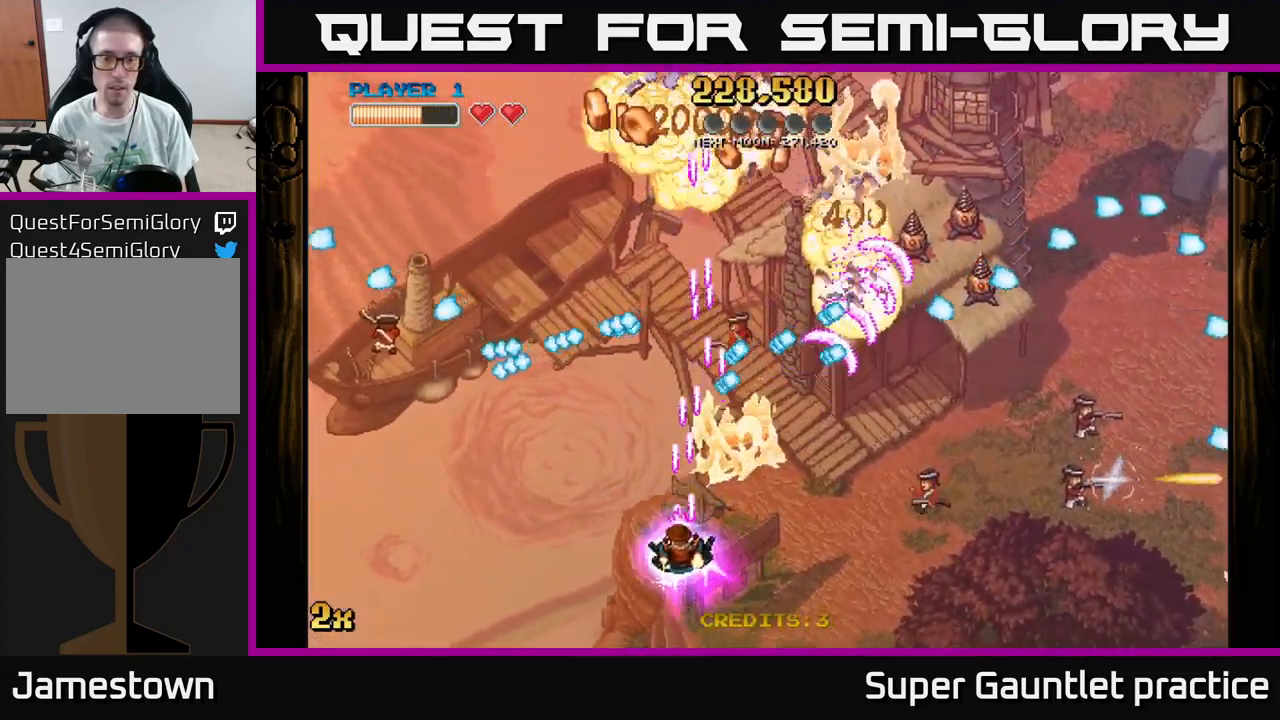
{"buttons": ["A"], "left_stick": "up-right", "events": [[150, "left_stick", "down-right"], [200, "left_stick", "right"], [350, "left_stick", "up-right"]]}
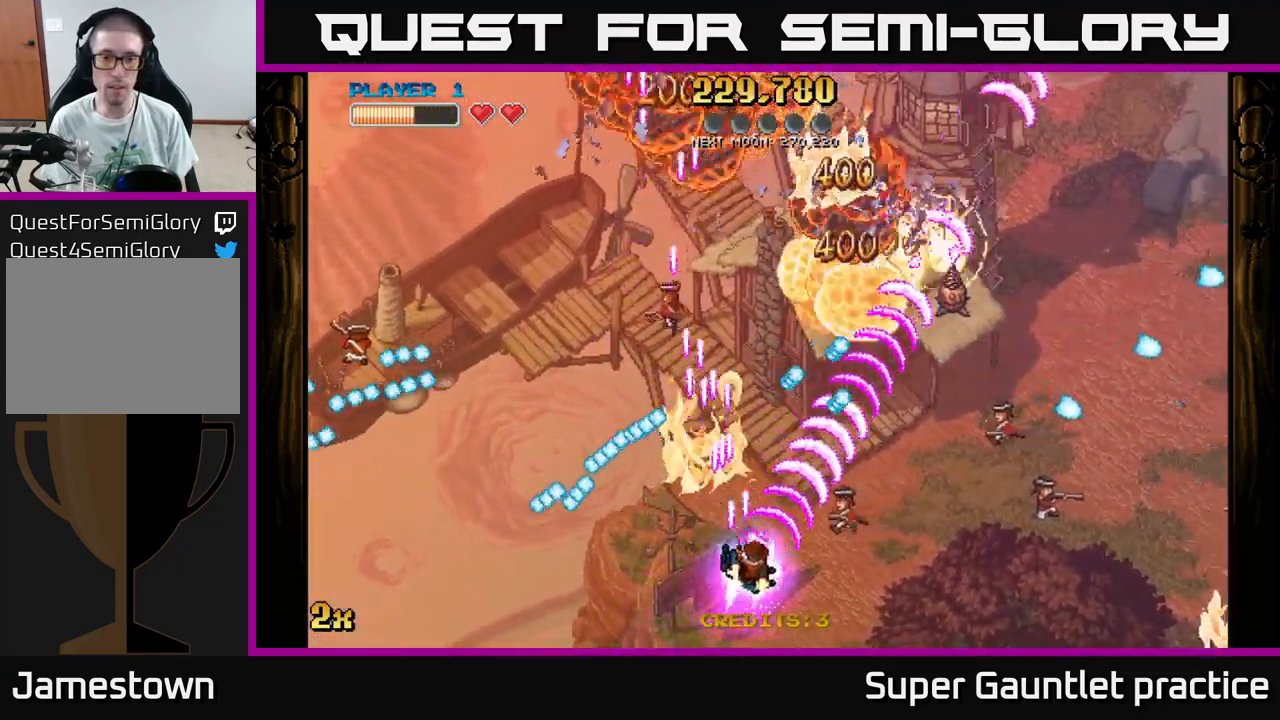
{"buttons": ["A"], "left_stick": "up-left", "events": [[83, "left_stick", "left"], [317, "left_stick", "up-left"]]}
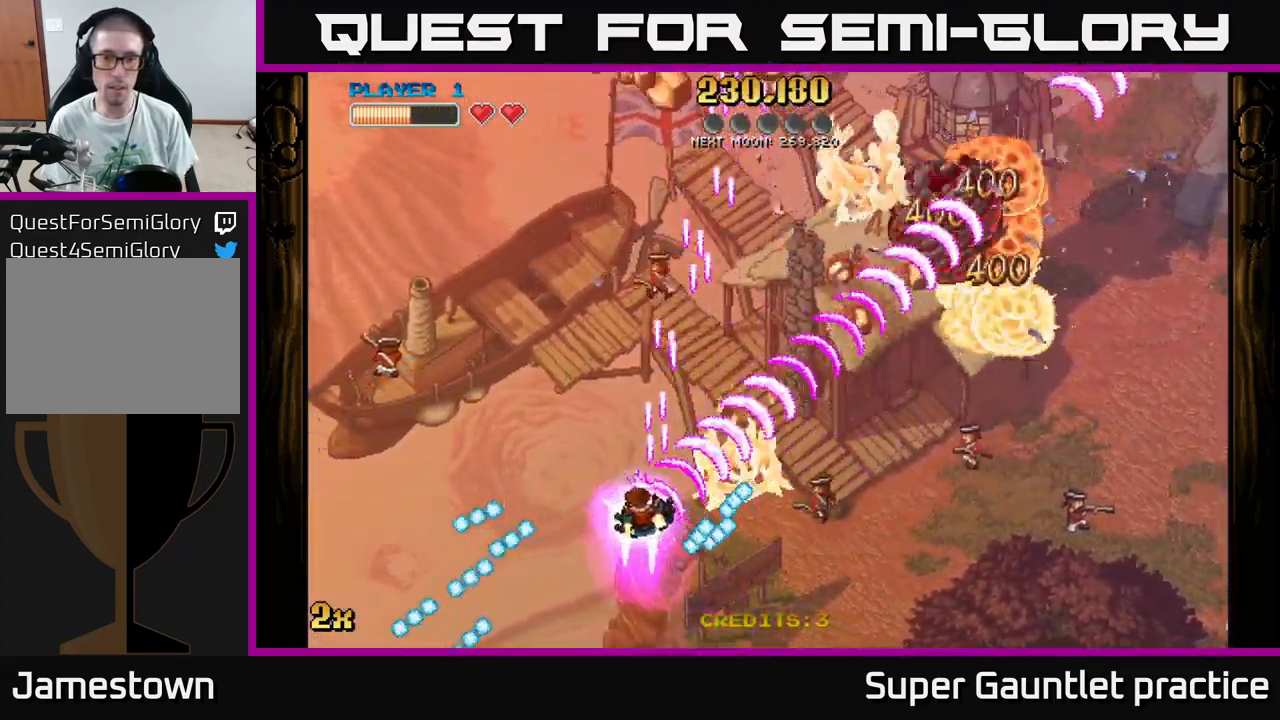
{"buttons": ["A"], "left_stick": "up", "events": [[100, "left_stick", "up-right"], [384, "left_stick", "up"]]}
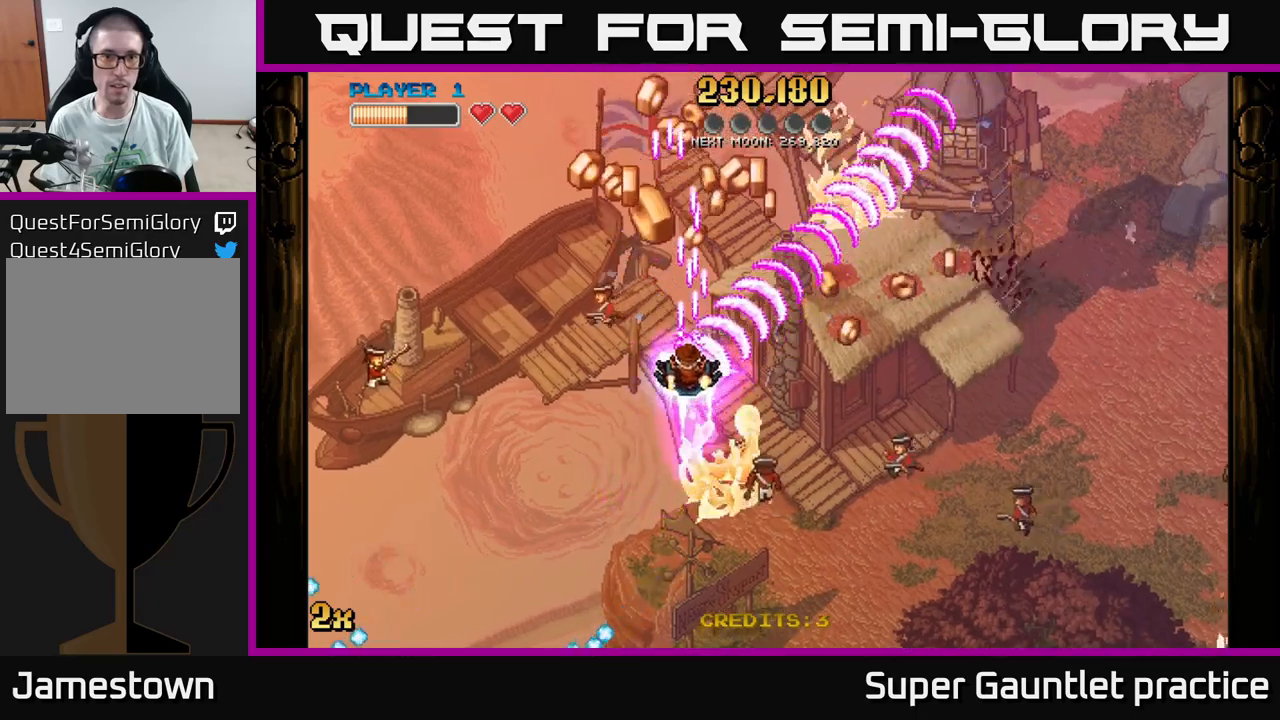
{"buttons": ["A"], "left_stick": "down-right", "events": [[317, "left_stick", "right"], [434, "left_stick", "down-right"]]}
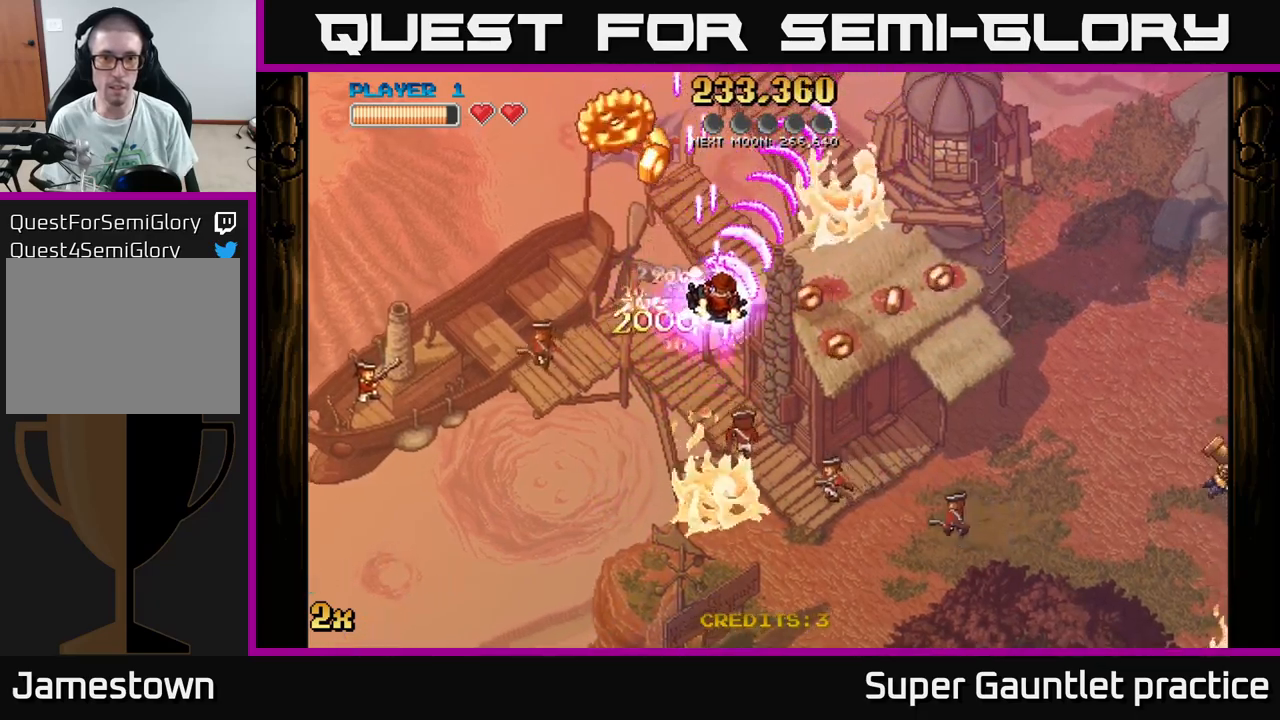
{"buttons": ["A"], "left_stick": "up", "events": [[100, "left_stick", "down"], [200, "left_stick", "down-left"], [350, "left_stick", "up-left"], [467, "left_stick", "up"]]}
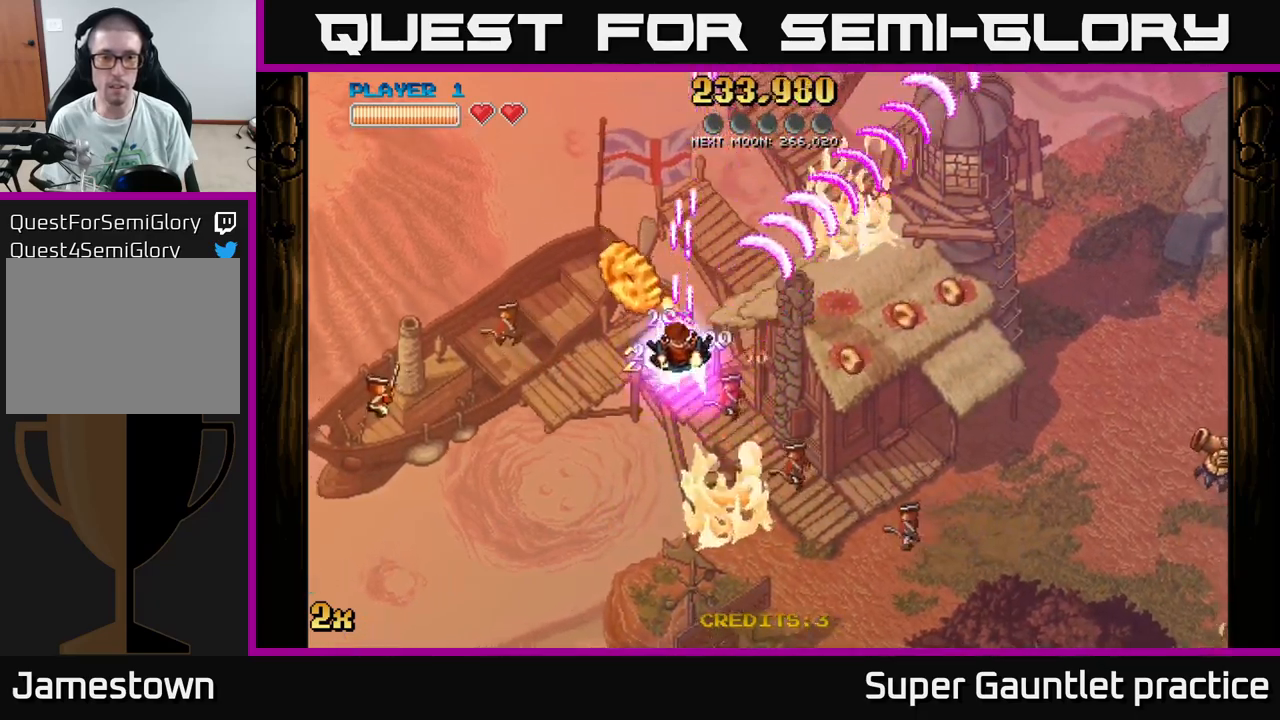
{"buttons": ["A"], "left_stick": "right", "events": [[17, "left_stick", "up-right"], [84, "left_stick", "right"]]}
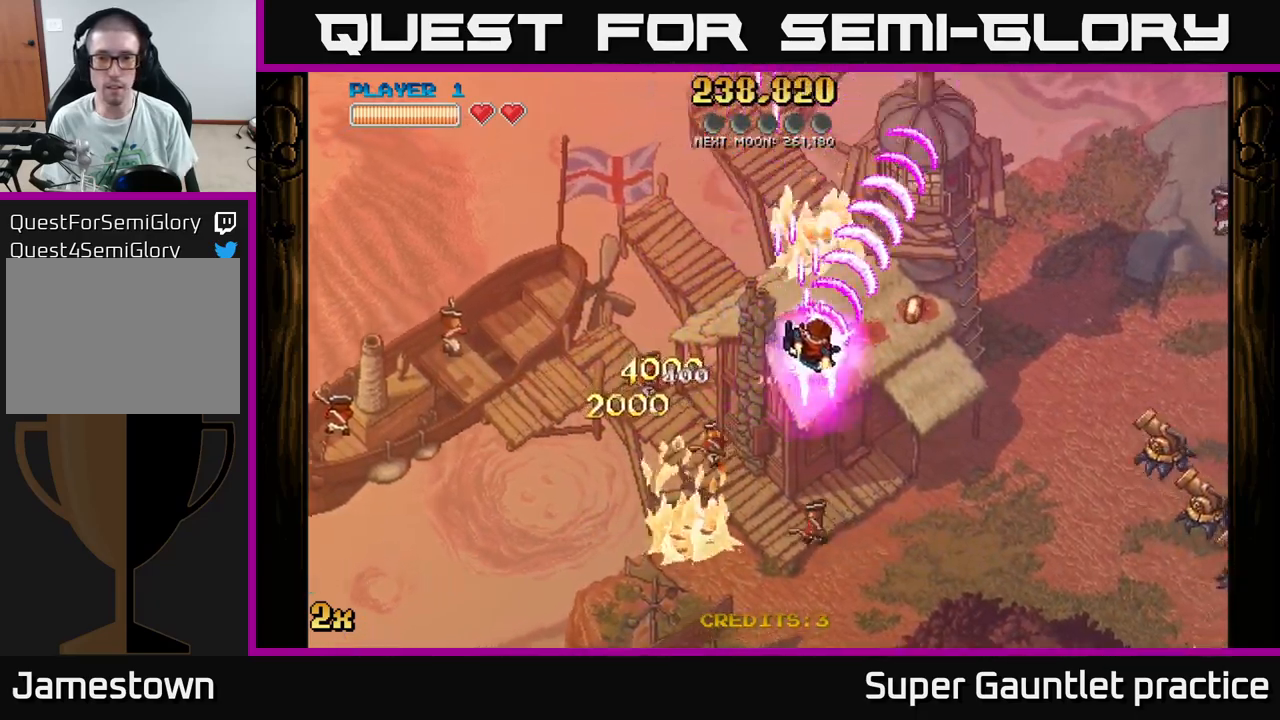
{"buttons": ["A", "X"], "left_stick": "down-right", "events": [[334, "X", "down"], [334, "left_stick", "down-right"]]}
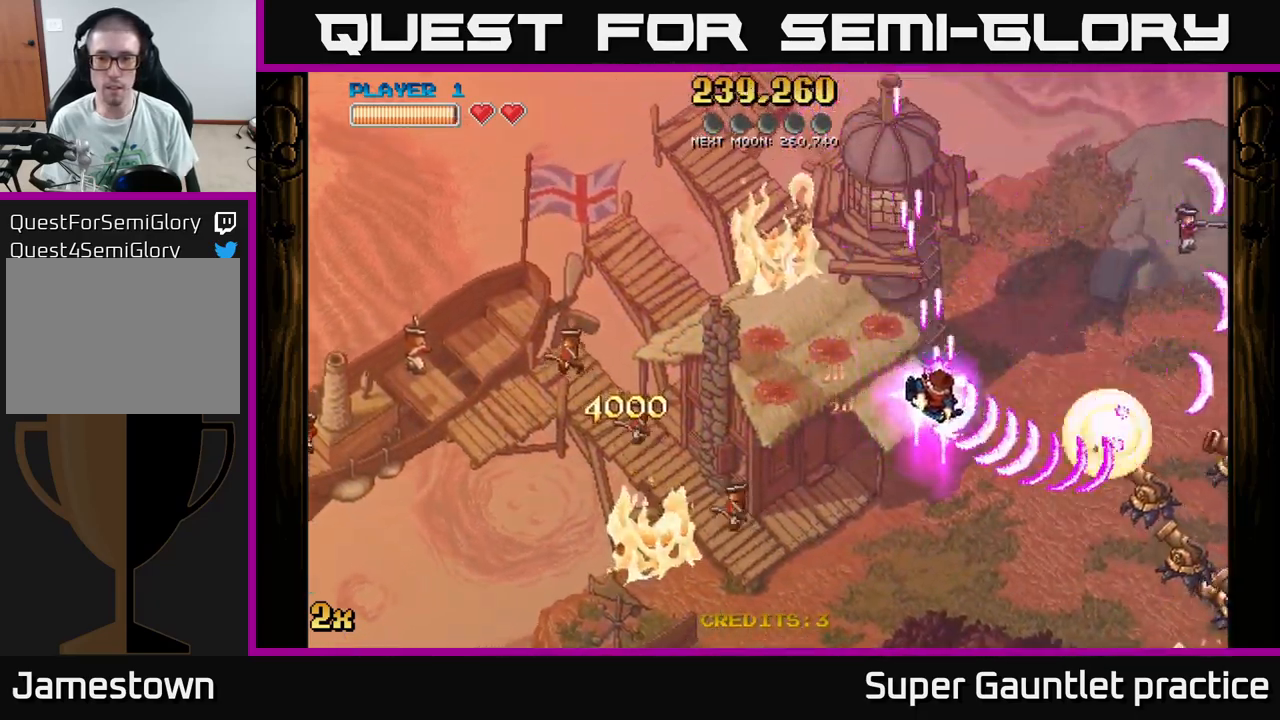
{"buttons": ["A"], "left_stick": "right", "events": [[50, "X", "up"], [200, "left_stick", "right"]]}
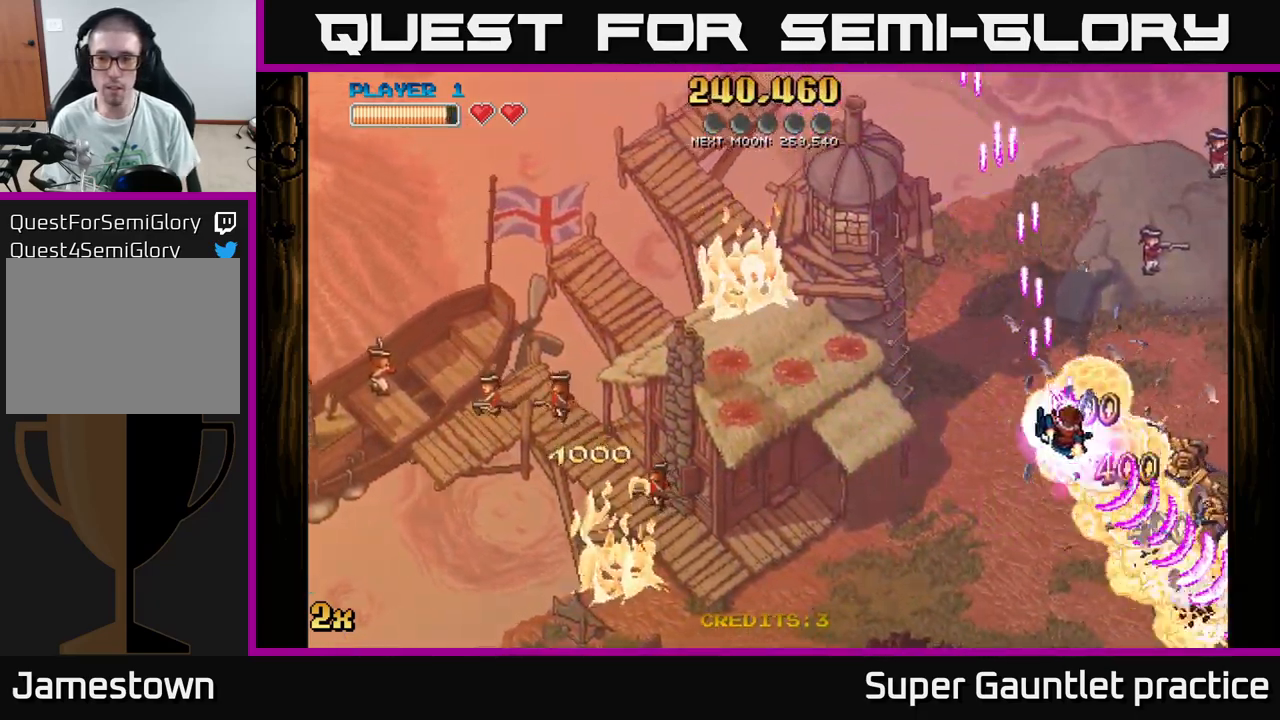
{"buttons": ["A"], "left_stick": "down", "events": [[250, "left_stick", "down-right"], [367, "left_stick", "down"]]}
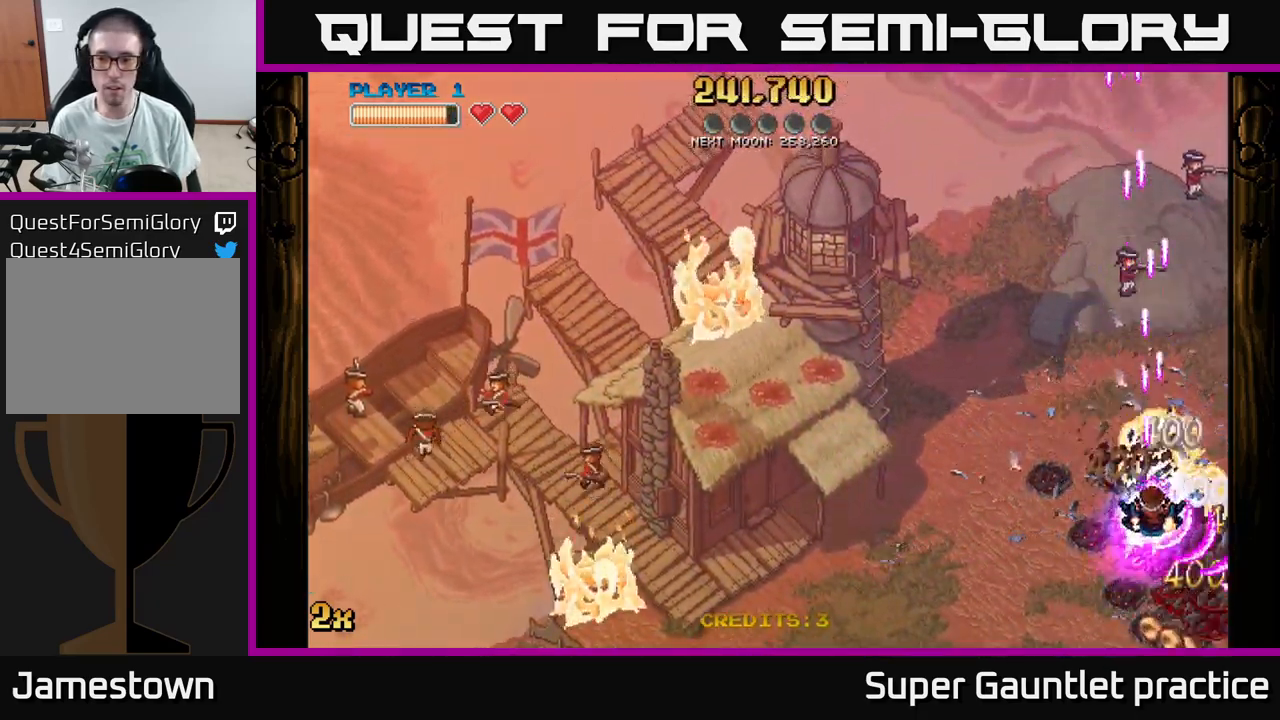
{"buttons": ["A"], "left_stick": "down-right", "events": [[250, "left_stick", "down-right"]]}
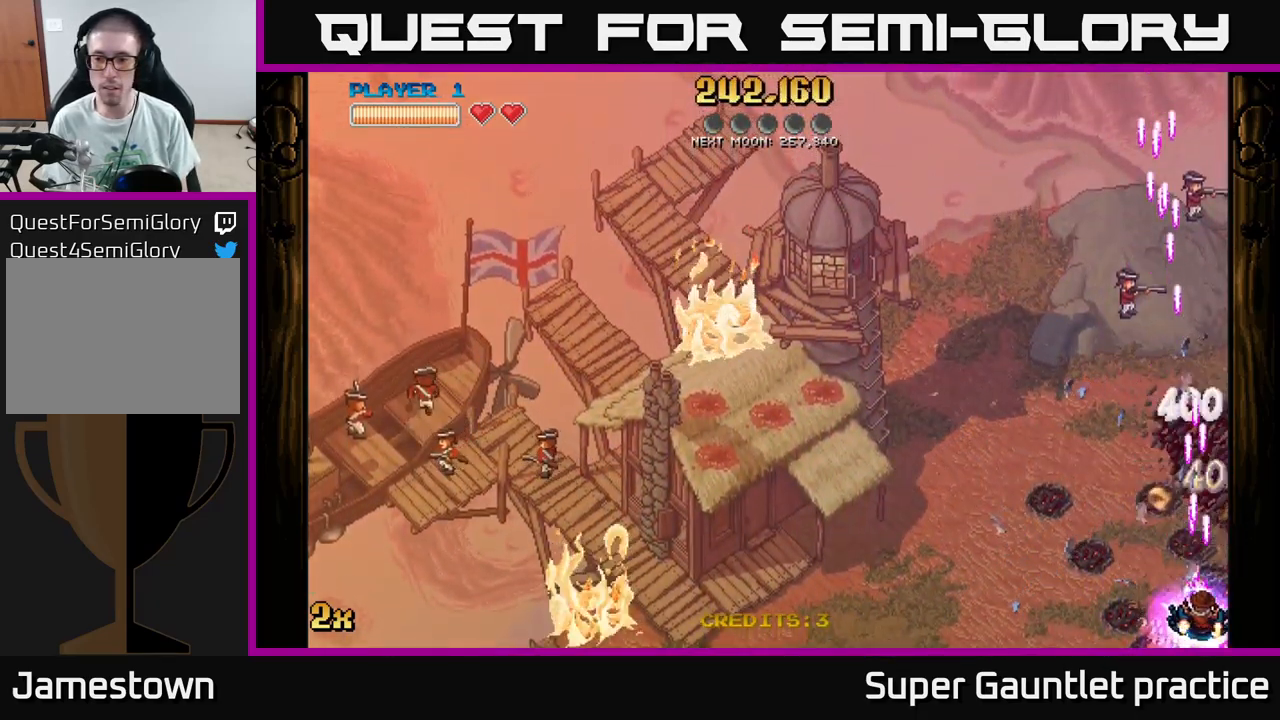
{"buttons": ["A"], "left_stick": "up-left", "events": [[100, "left_stick", "down-left"], [167, "left_stick", "up-left"]]}
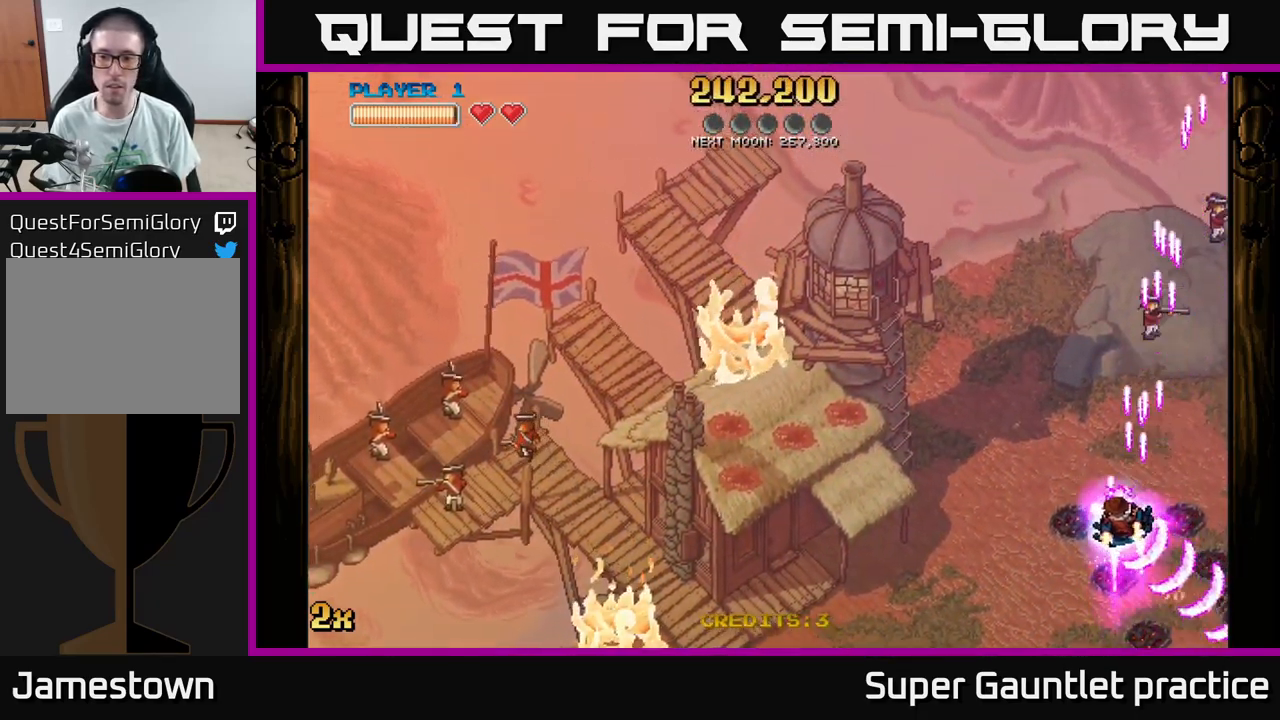
{"buttons": ["A"], "left_stick": "up-left", "events": [[300, "X", "down"], [467, "X", "up"]]}
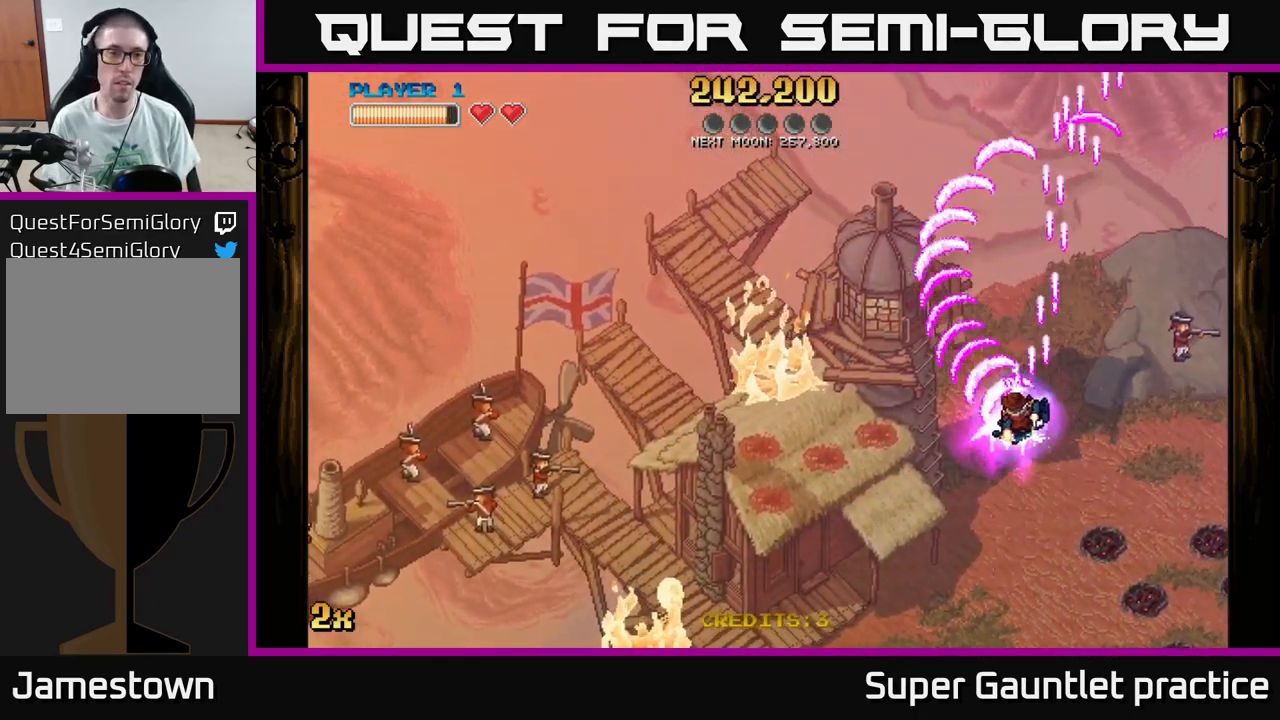
{"buttons": ["A"], "left_stick": "left", "events": [[67, "left_stick", "left"], [267, "left_stick", "down-left"], [451, "left_stick", "left"]]}
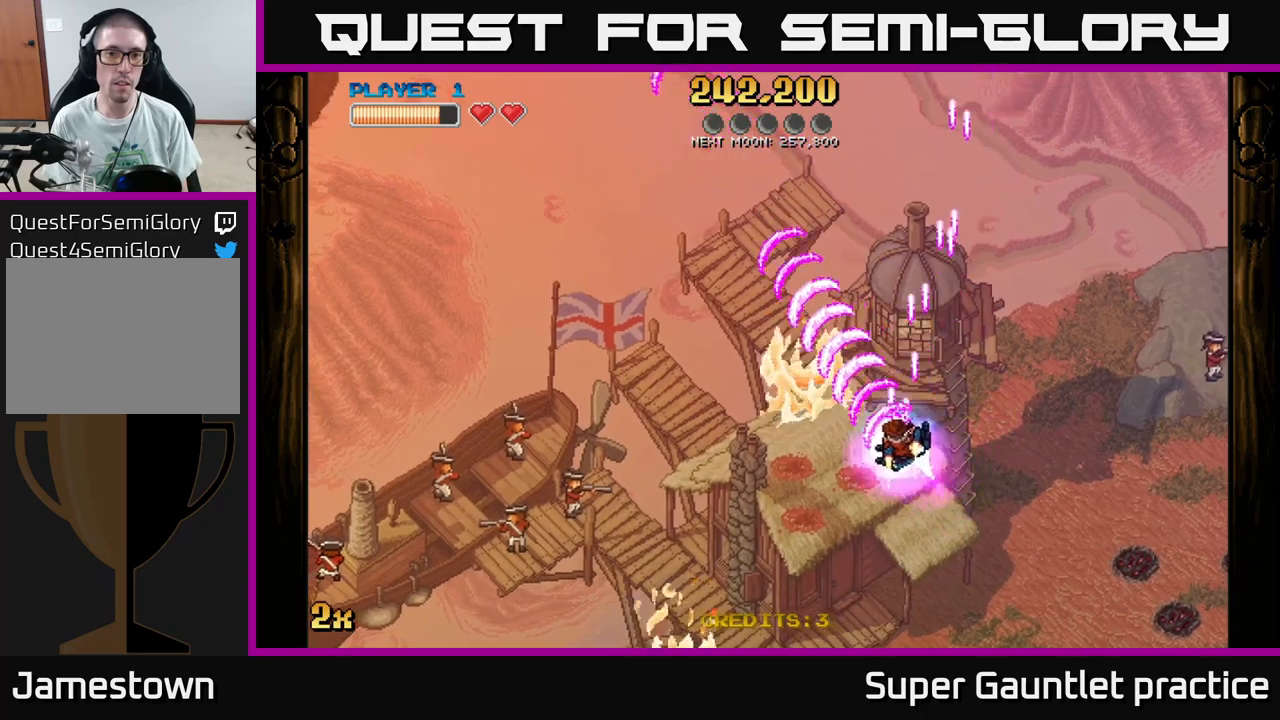
{"buttons": ["A"], "left_stick": "left", "events": []}
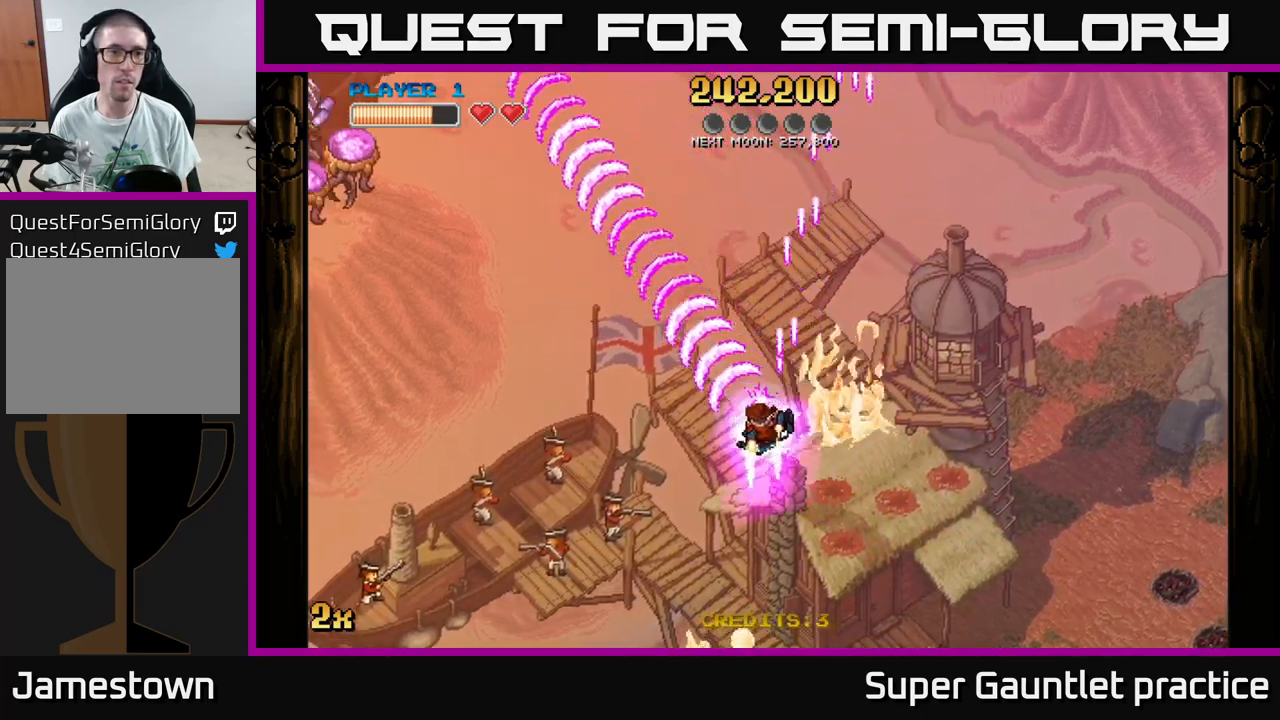
{"buttons": ["A"], "left_stick": "up-left", "events": [[183, "left_stick", "up-left"]]}
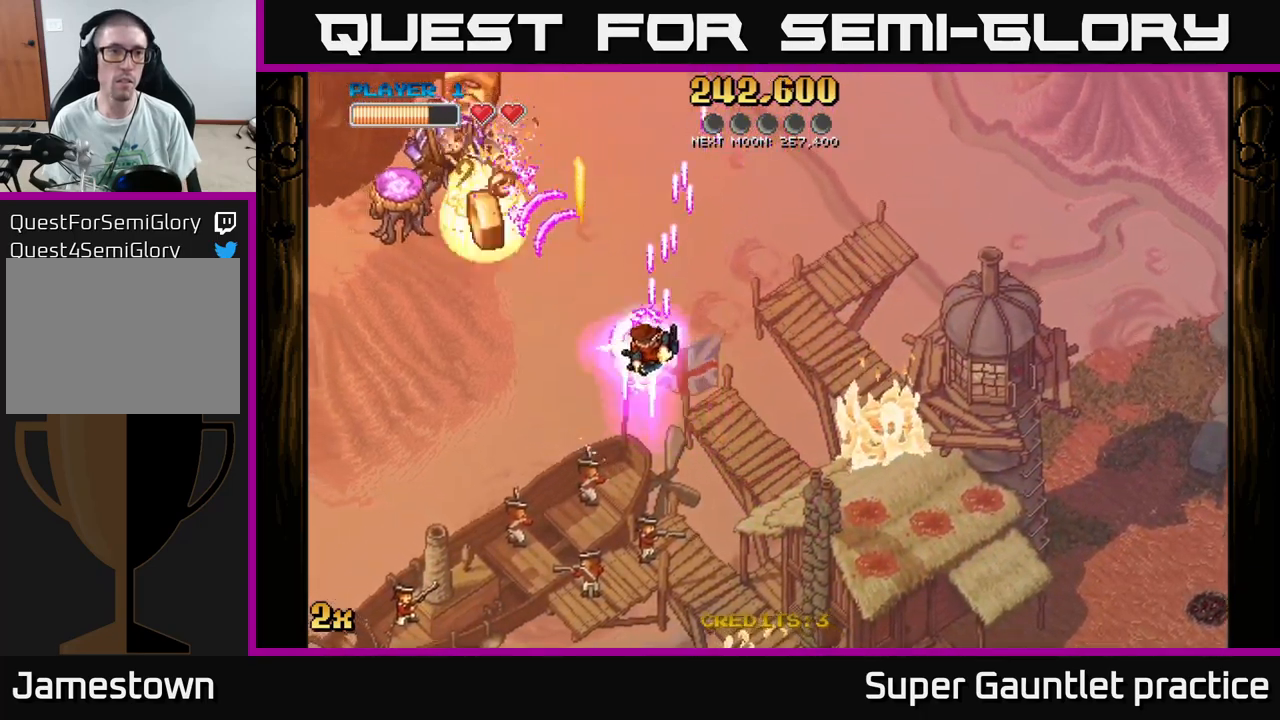
{"buttons": ["A", "X"], "left_stick": "up", "events": [[417, "left_stick", "up"], [433, "X", "down"]]}
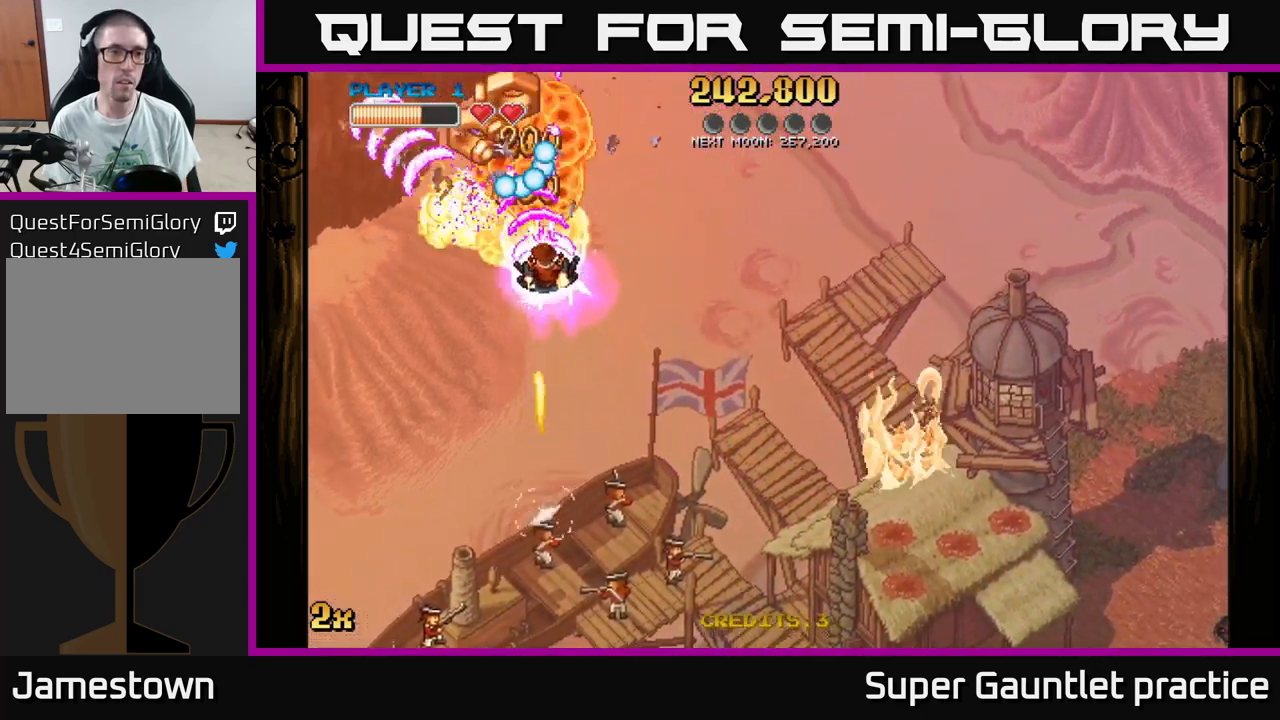
{"buttons": ["A"], "left_stick": "down-left", "events": [[33, "X", "up"], [67, "left_stick", "down-left"], [150, "left_stick", "down"], [500, "left_stick", "down-left"]]}
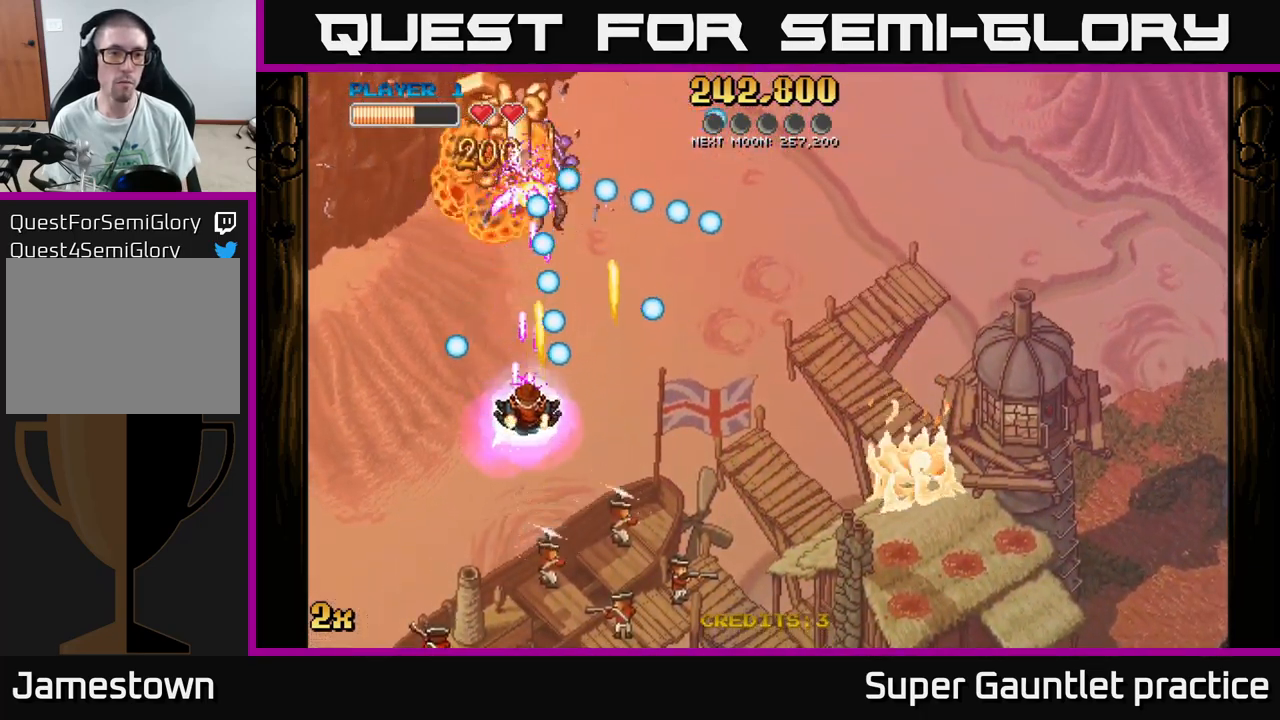
{"buttons": ["A"], "left_stick": "up-left", "events": [[17, "left_stick", "center"], [467, "left_stick", "up-left"]]}
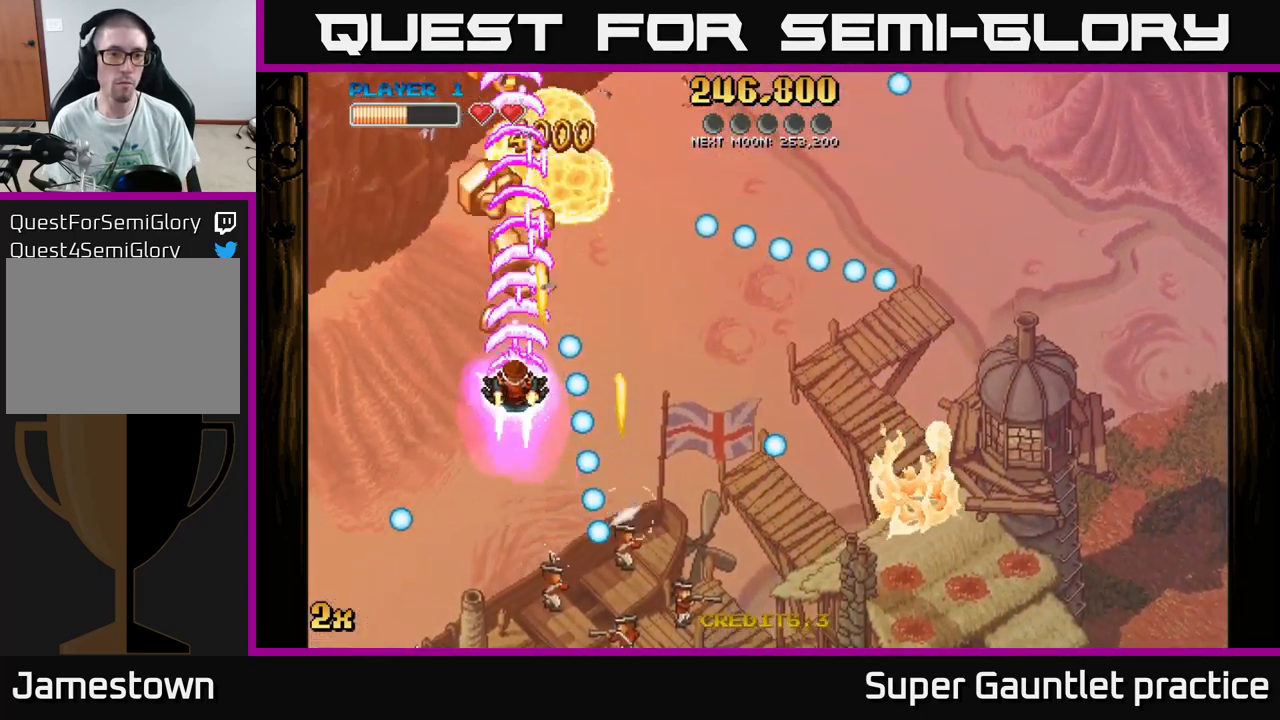
{"buttons": ["A"], "left_stick": "right", "events": [[50, "left_stick", "up"], [283, "left_stick", "down-left"], [333, "left_stick", "down"], [500, "left_stick", "right"]]}